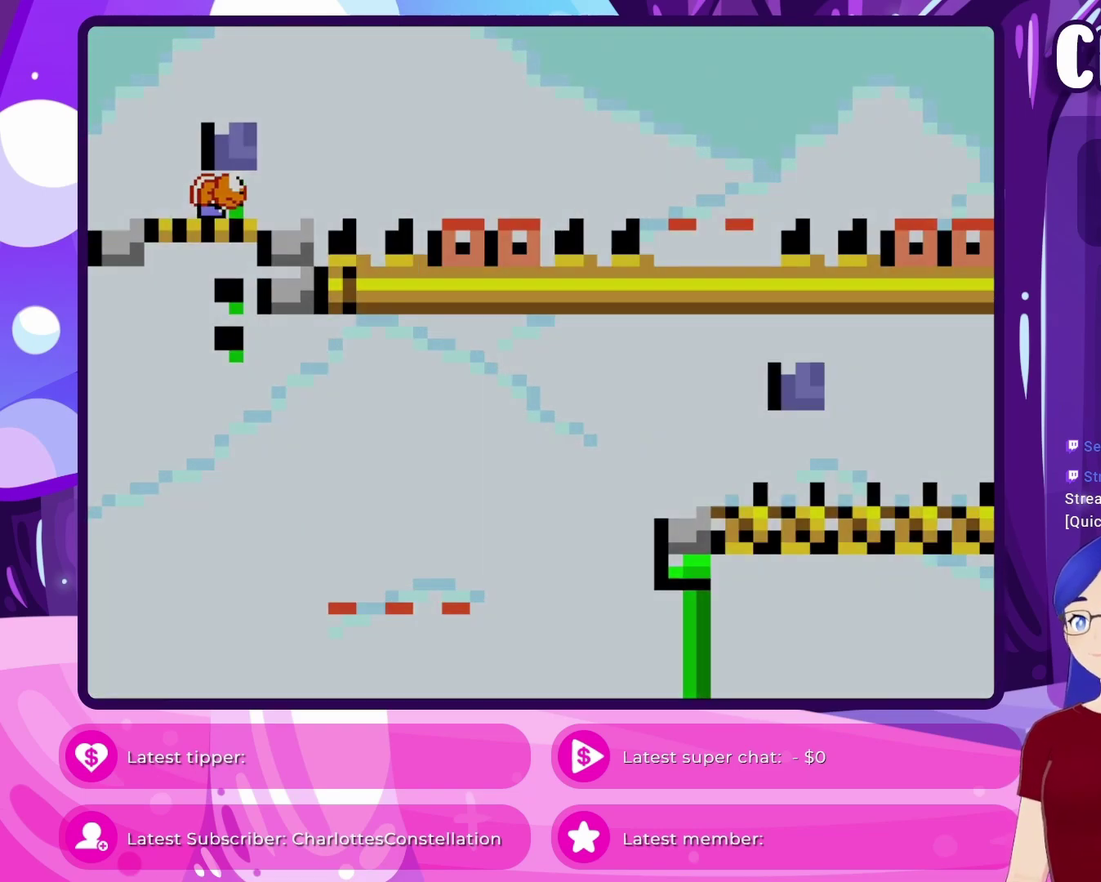
Gameplay with a controller (Nintendo layout); each line is a JSON object with the inputs held at the frame after it (dt_ms = milliseconds from this image to that frame). "events" lists button and stick changes between this image and that frame as [ms after this image, input, new state], when the widget could be followed in between. Not read: DPAD_LEFT L3 R3.
{"dt_ms": 300, "buttons": ["Y"], "events": [[50, "A", "up"], [217, "Y", "down"]]}
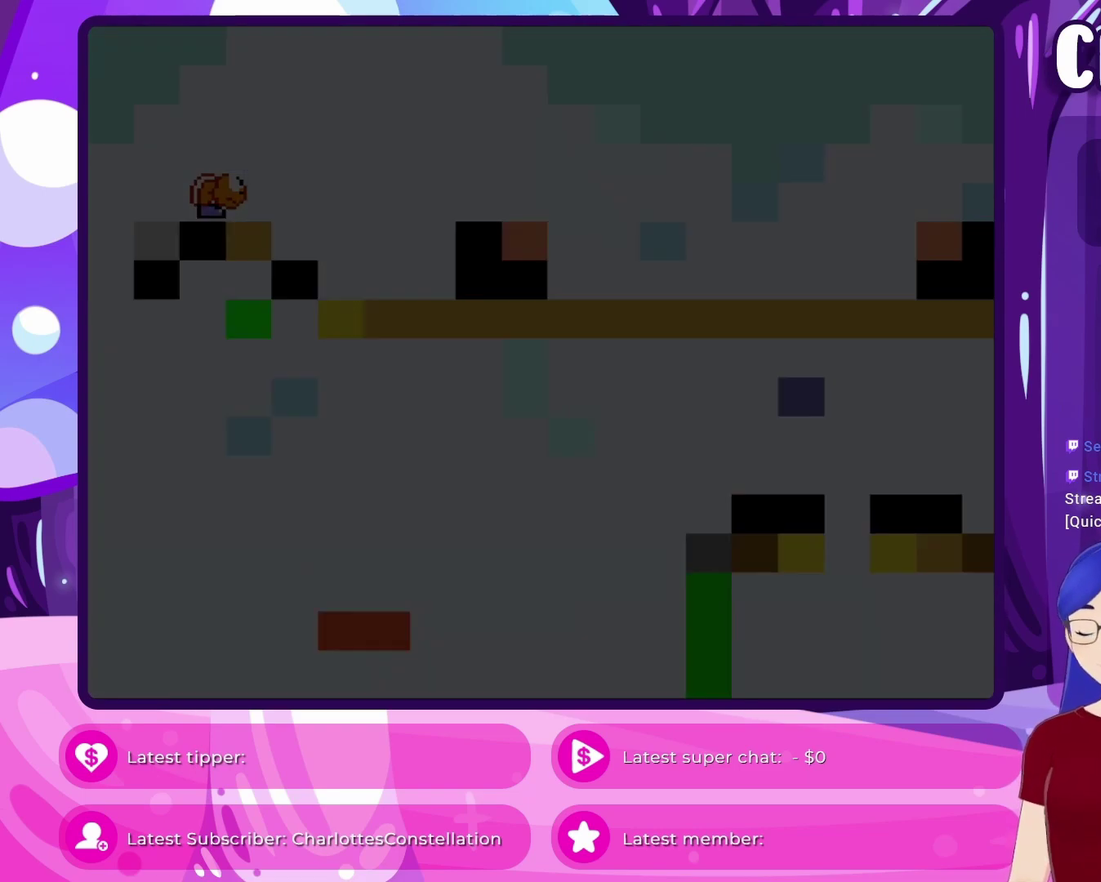
{"dt_ms": 700, "buttons": ["Y"], "events": [[250, "Y", "up"], [500, "Y", "down"]]}
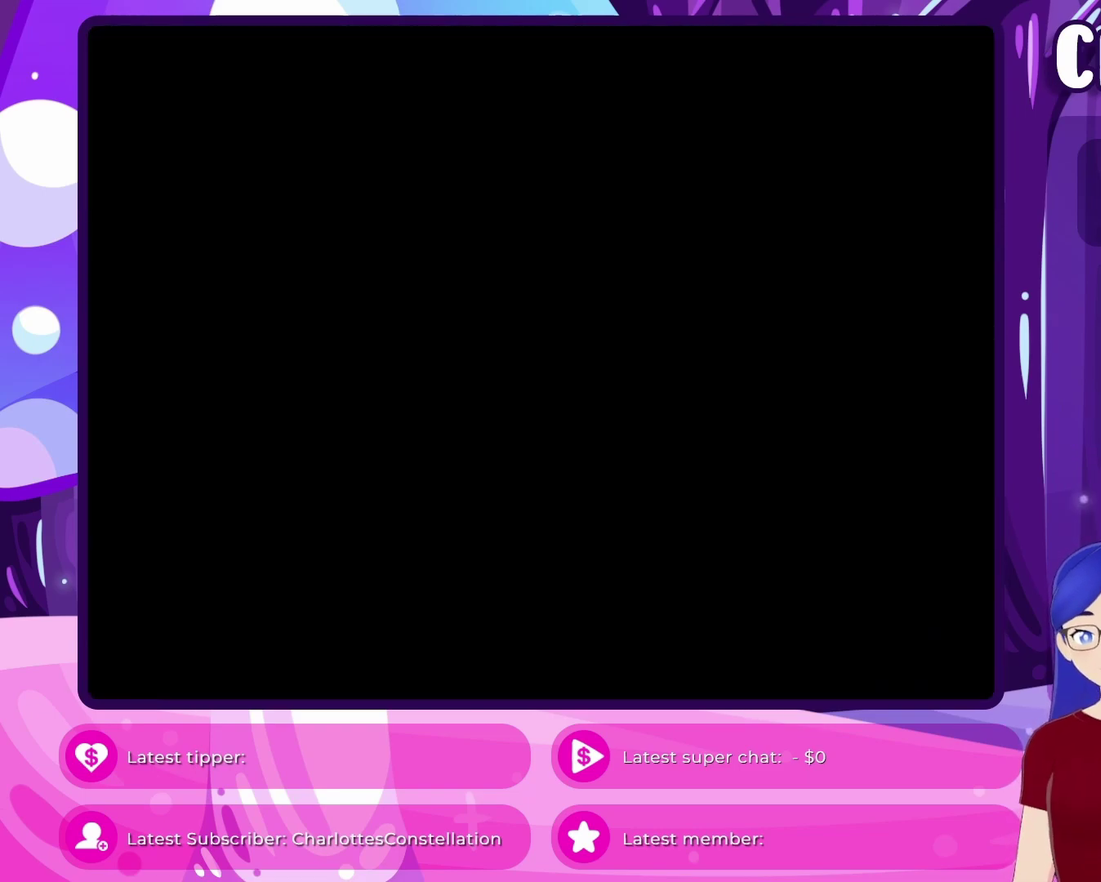
{"dt_ms": 500, "buttons": ["Y"], "events": []}
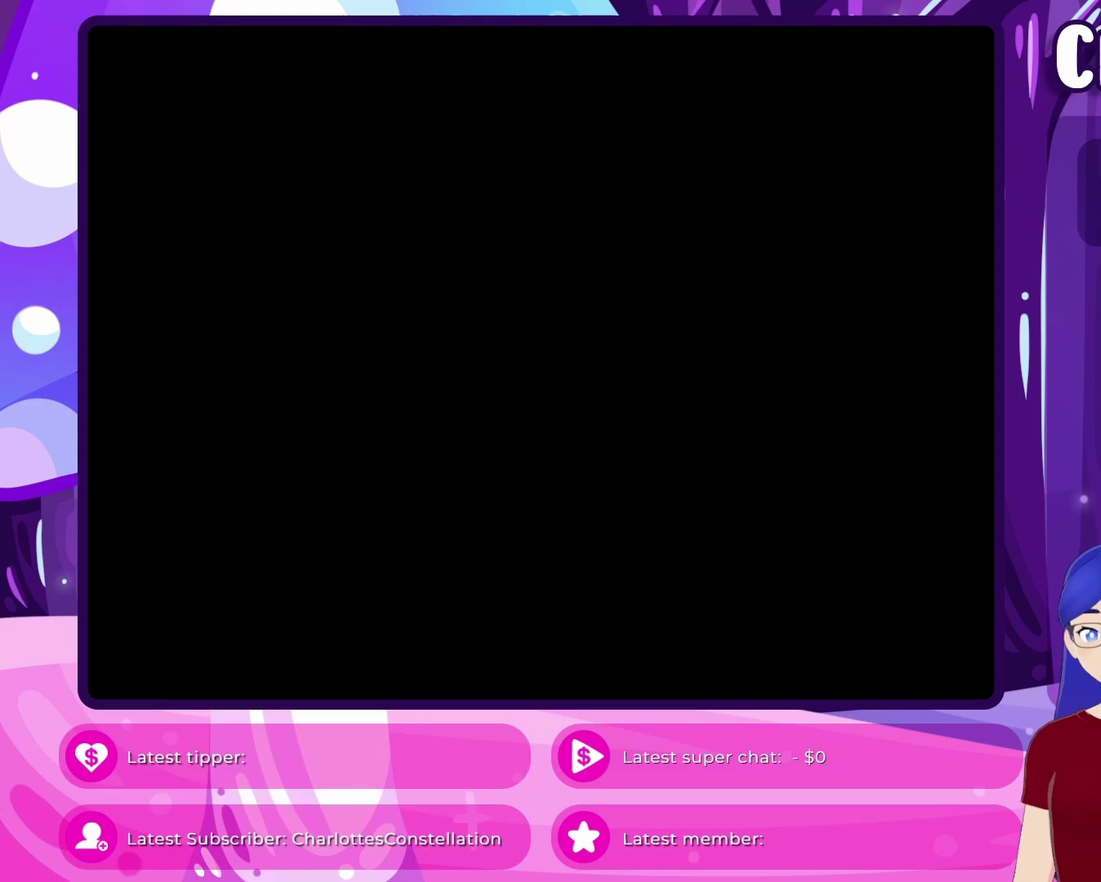
{"dt_ms": 400, "buttons": ["Y"], "events": []}
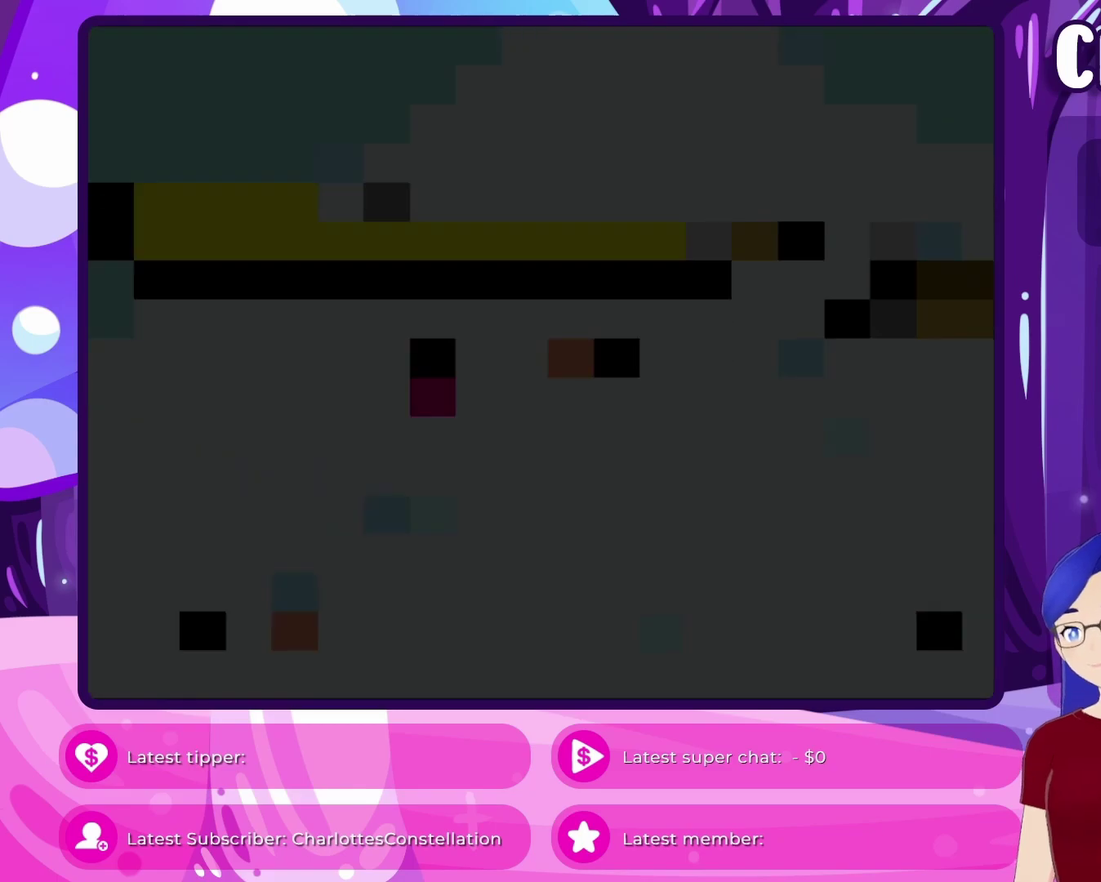
{"dt_ms": 700, "buttons": ["Y", "DPAD_RIGHT"], "events": [[433, "DPAD_RIGHT", "down"]]}
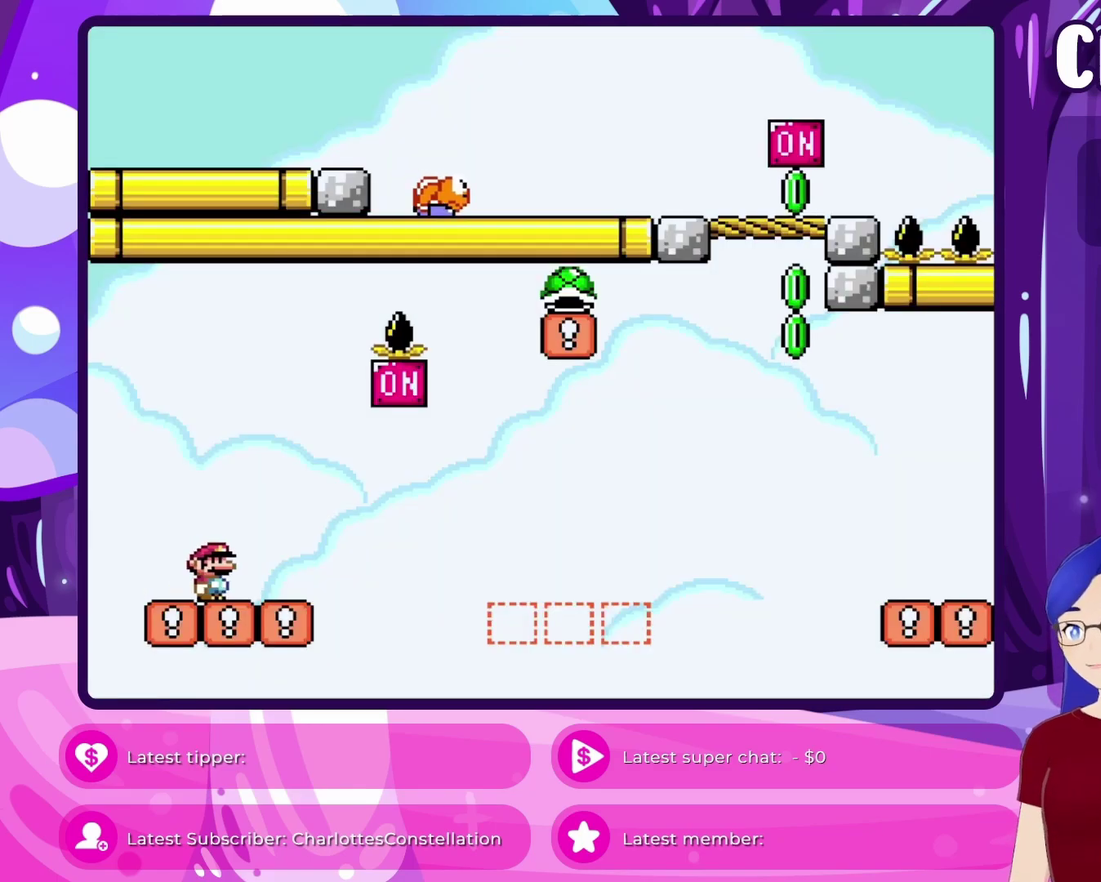
{"dt_ms": 400, "buttons": ["B", "Y", "DPAD_UP", "DPAD_RIGHT"], "events": [[167, "DPAD_UP", "down"], [267, "B", "down"]]}
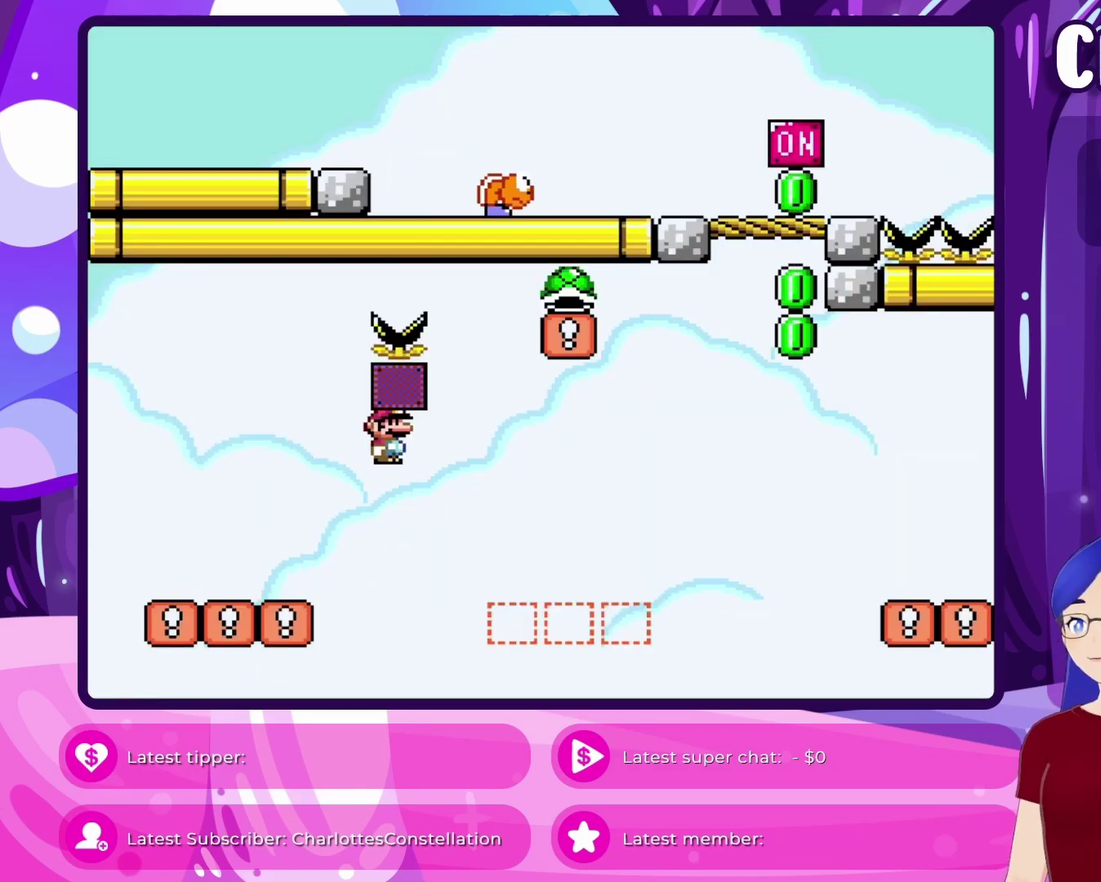
{"dt_ms": 400, "buttons": ["Y", "DPAD_UP"], "events": [[50, "B", "up"], [250, "DPAD_RIGHT", "up"], [283, "DPAD_UP", "up"], [367, "DPAD_UP", "down"]]}
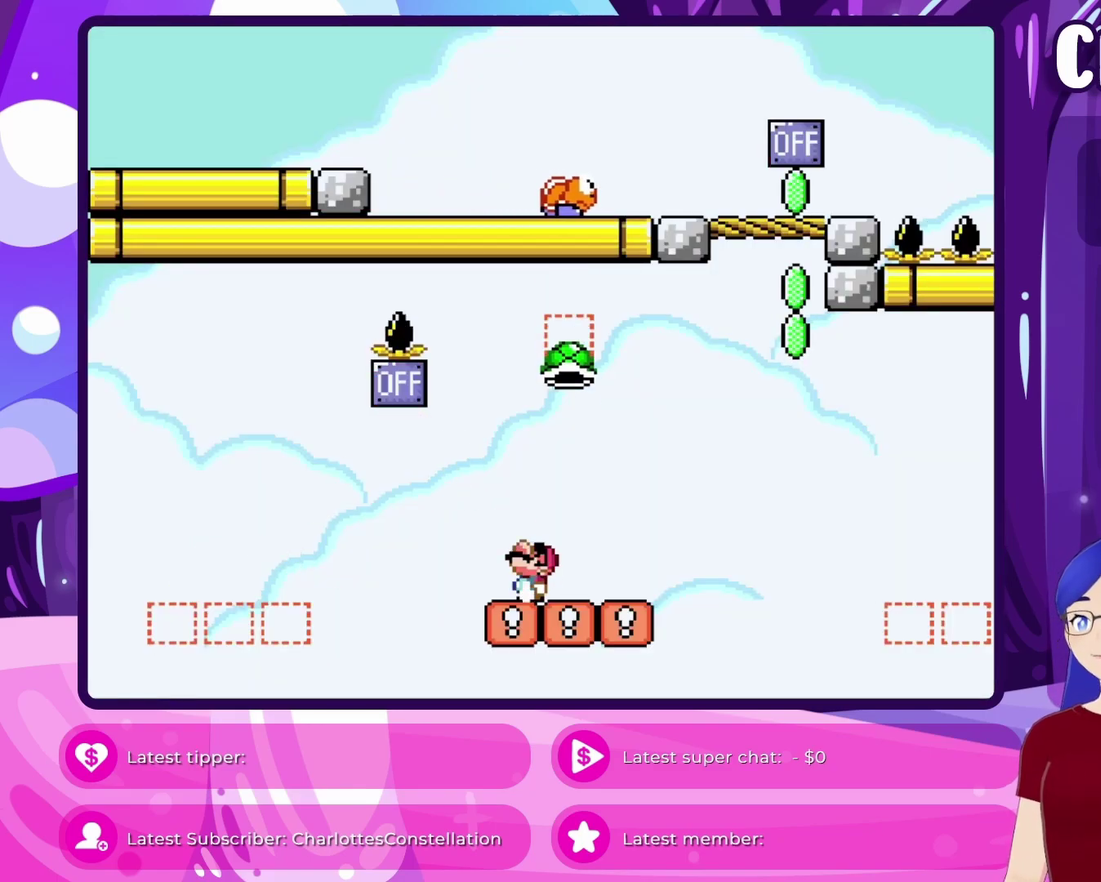
{"dt_ms": 800, "buttons": ["Y", "DPAD_UP"], "events": [[50, "DPAD_RIGHT", "down"], [217, "B", "down"], [650, "B", "up"], [683, "DPAD_RIGHT", "up"], [683, "Y", "up"], [783, "Y", "down"]]}
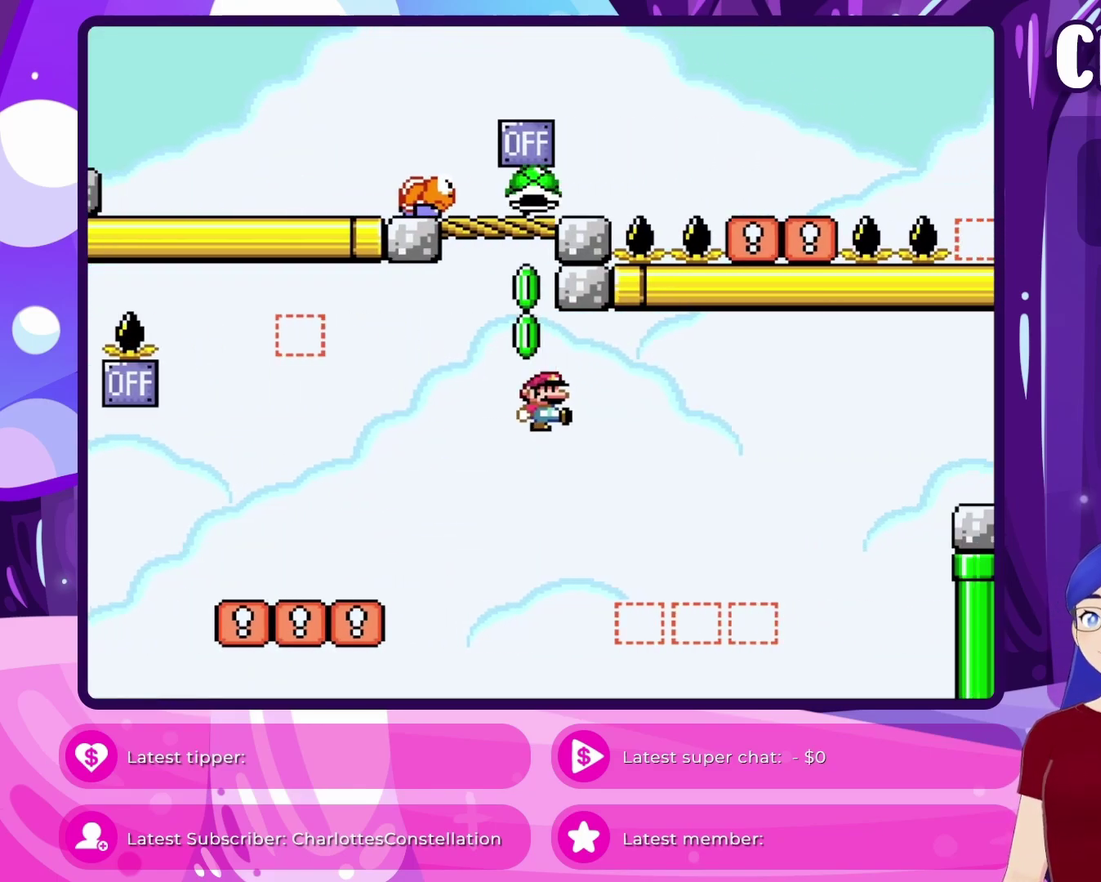
{"dt_ms": 300, "buttons": ["Y", "DPAD_UP", "DPAD_RIGHT"], "events": [[167, "DPAD_RIGHT", "down"]]}
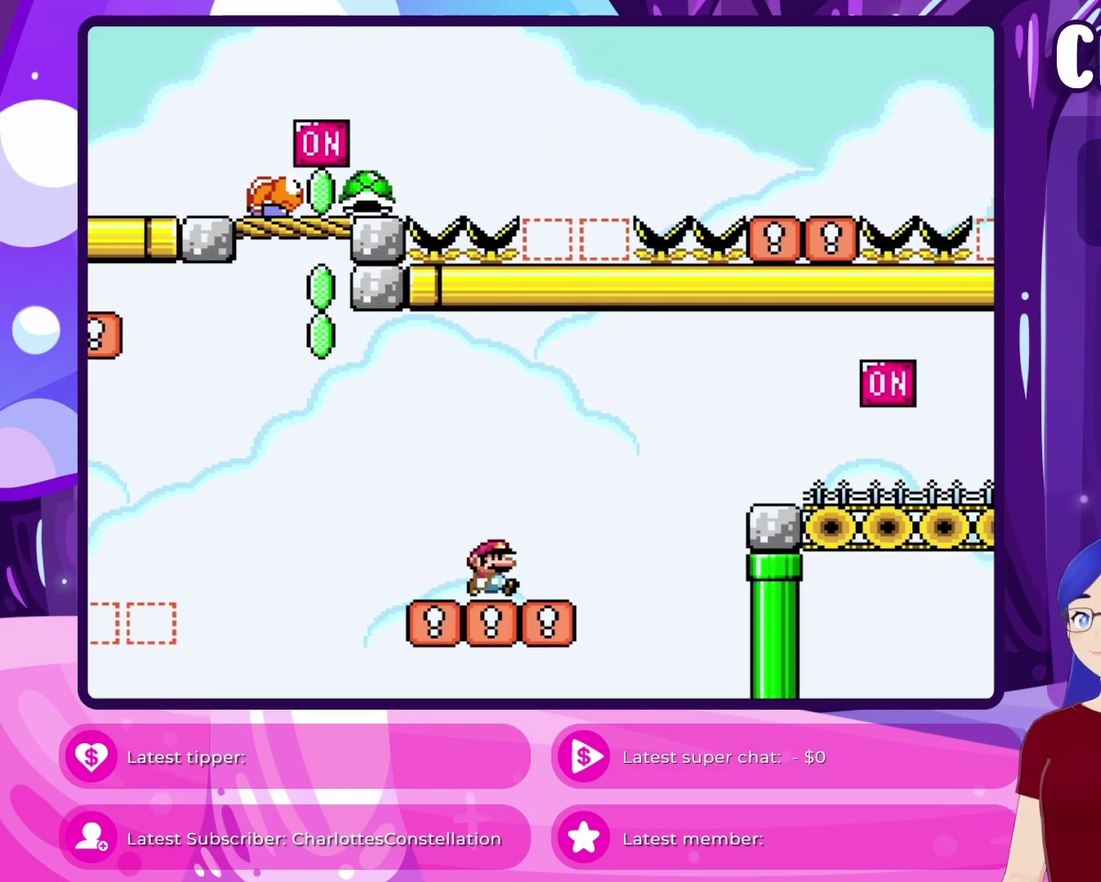
{"dt_ms": 500, "buttons": ["Y", "DPAD_RIGHT"], "events": [[67, "DPAD_UP", "up"], [117, "B", "down"], [267, "B", "up"]]}
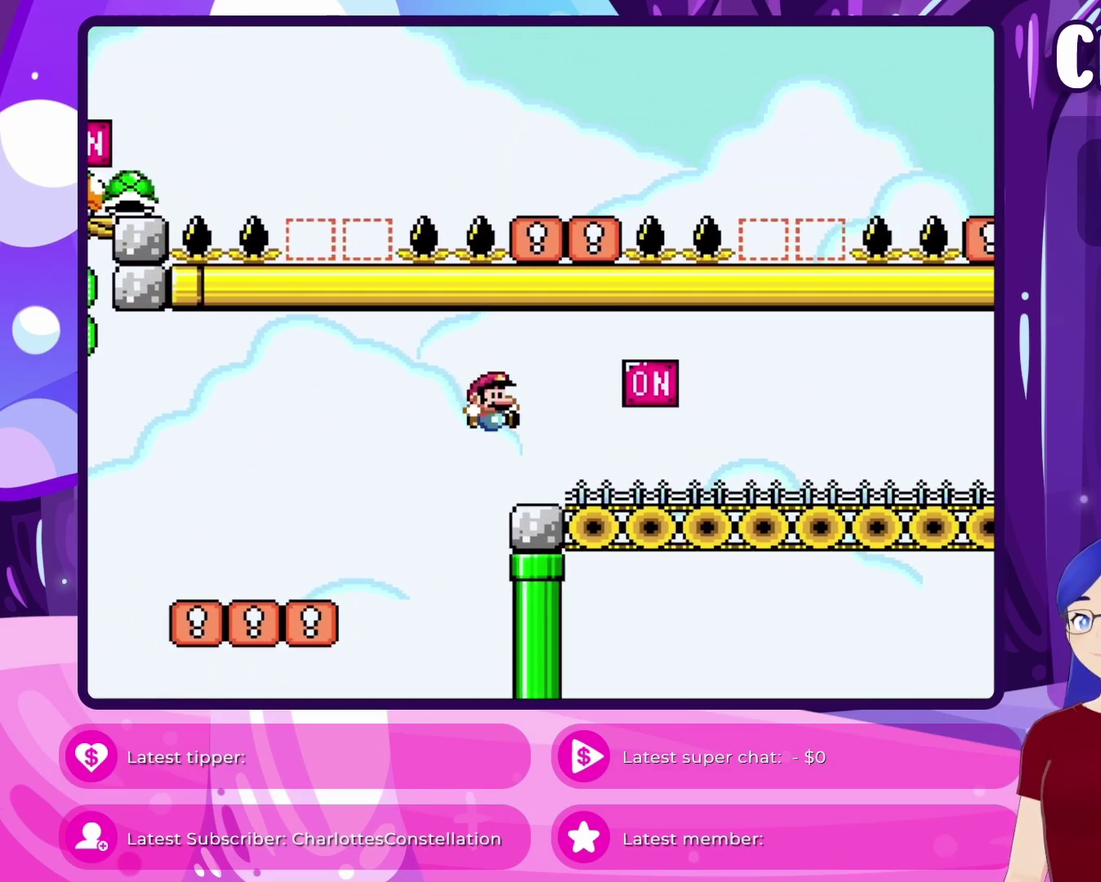
{"dt_ms": 500, "buttons": ["Y", "DPAD_UP", "DPAD_RIGHT"], "events": [[50, "DPAD_UP", "down"], [250, "B", "down"], [367, "B", "up"]]}
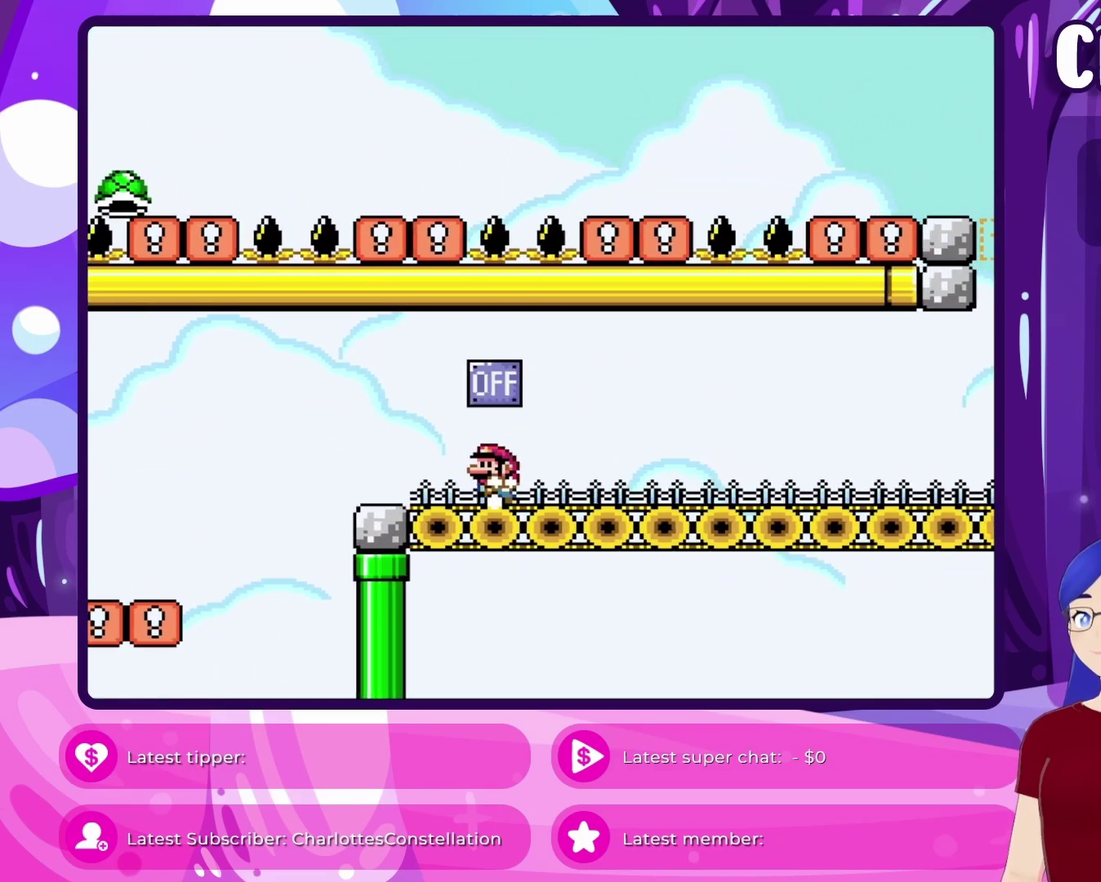
{"dt_ms": 700, "buttons": ["Y"], "events": [[17, "DPAD_RIGHT", "up"], [17, "DPAD_UP", "up"], [250, "B", "down"], [317, "DPAD_RIGHT", "down"], [317, "DPAD_UP", "down"], [467, "B", "up"], [467, "DPAD_UP", "up"], [533, "DPAD_RIGHT", "up"]]}
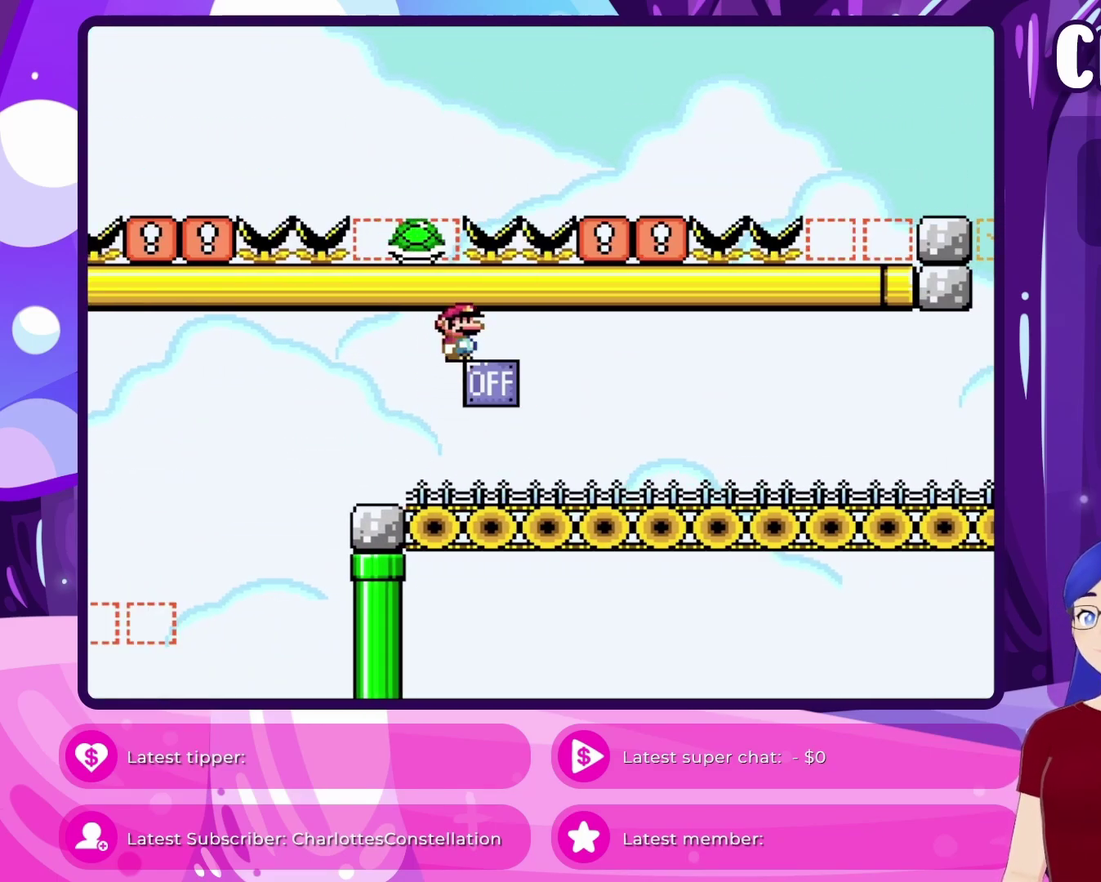
{"dt_ms": 300, "buttons": ["Y"], "events": []}
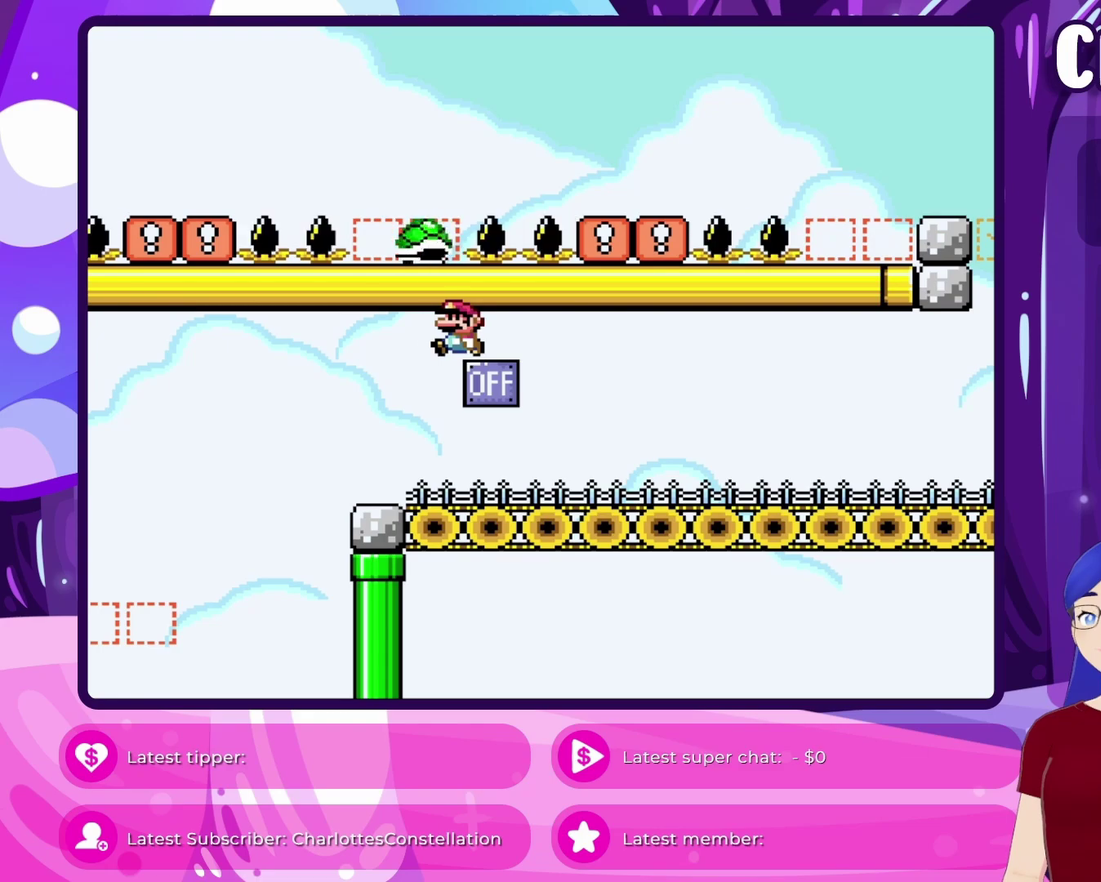
{"dt_ms": 600, "buttons": ["Y"], "events": [[233, "DPAD_RIGHT", "down"], [367, "DPAD_RIGHT", "up"]]}
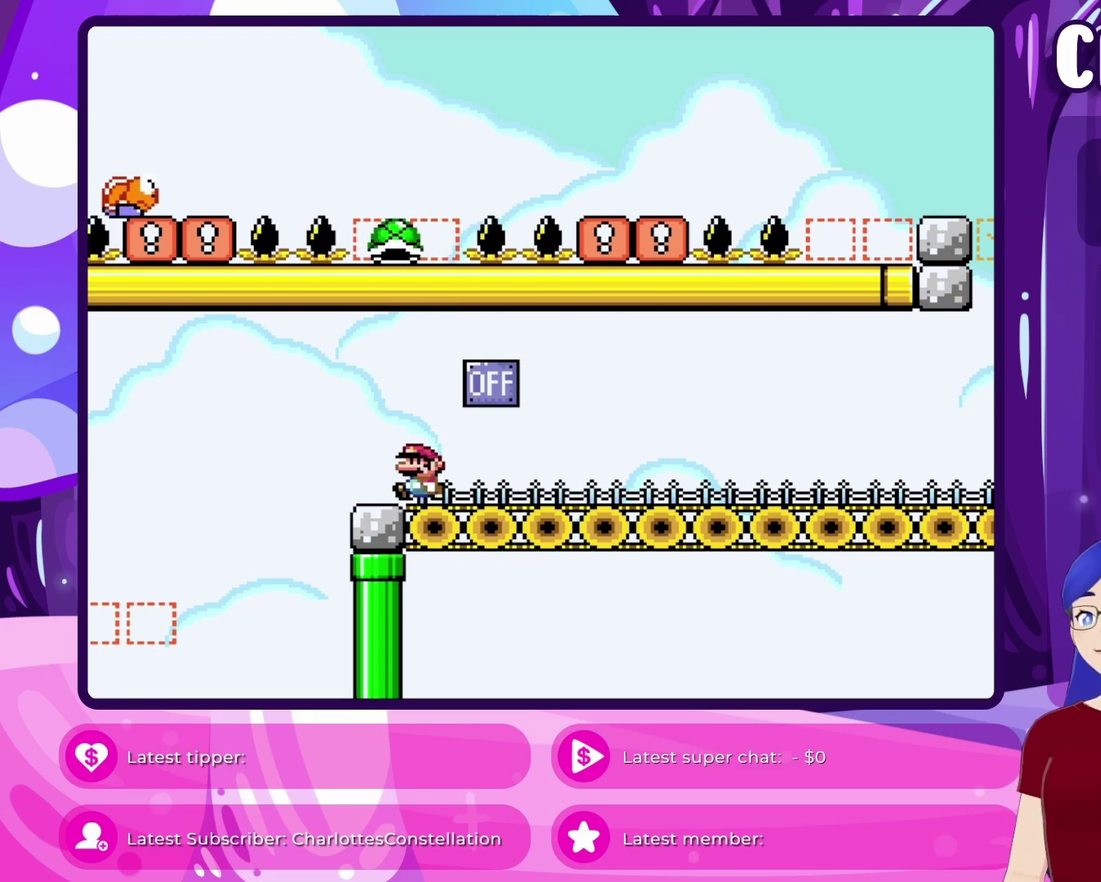
{"dt_ms": 400, "buttons": ["Y"], "events": []}
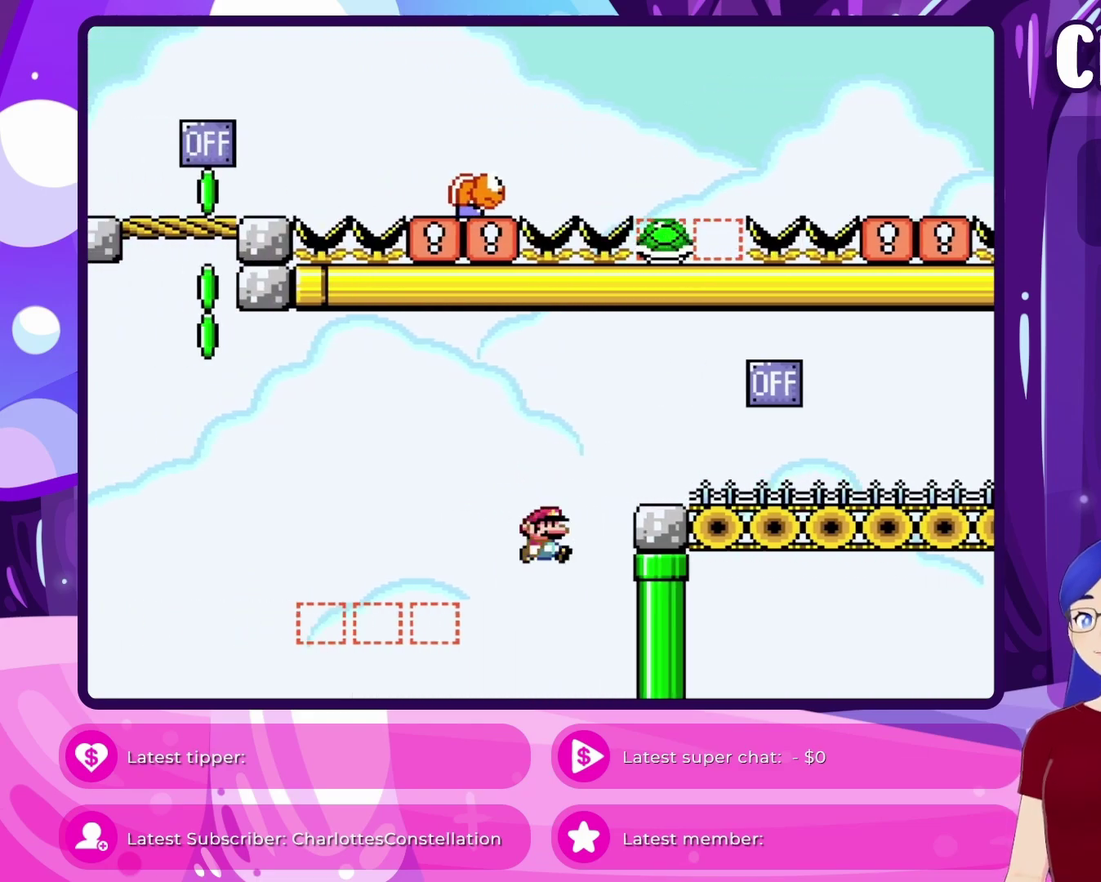
{"dt_ms": 500, "buttons": [], "events": [[17, "Y", "up"], [50, "DPAD_RIGHT", "down"], [183, "DPAD_RIGHT", "up"]]}
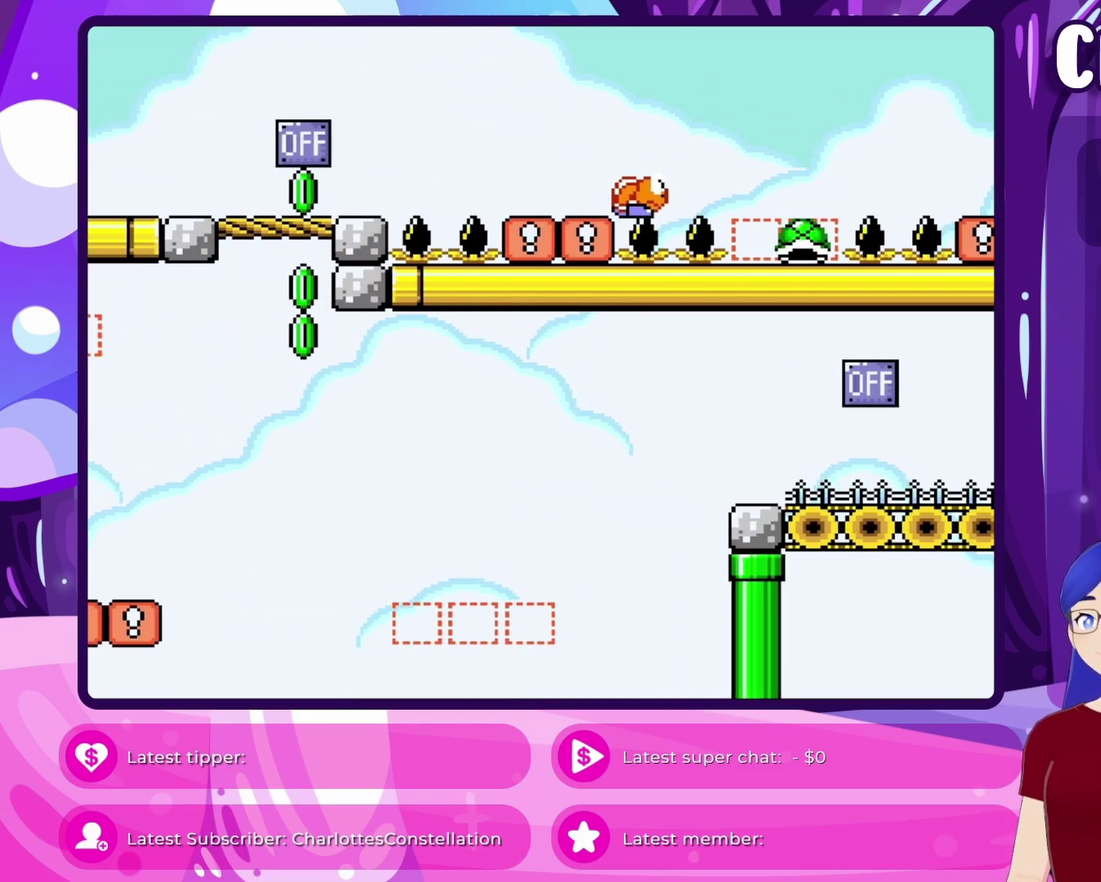
{"dt_ms": 300, "buttons": ["Y"], "events": [[250, "Y", "down"]]}
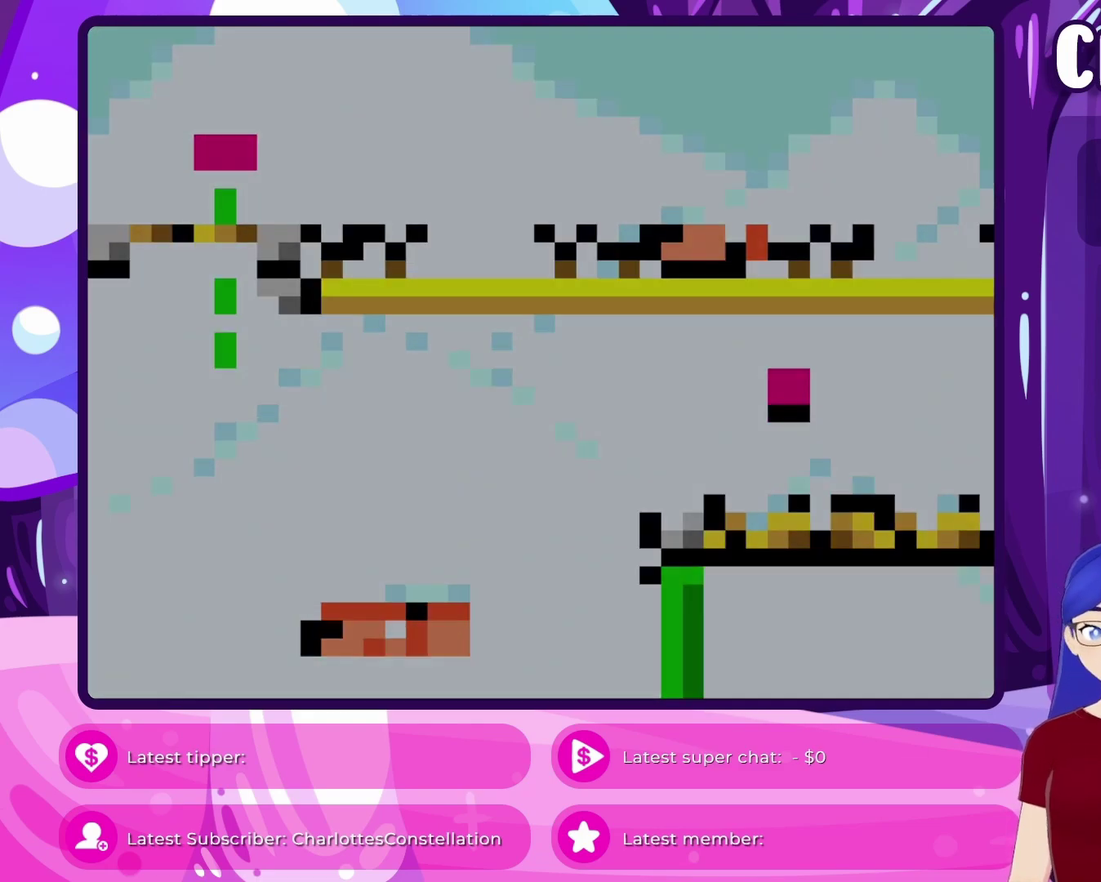
{"dt_ms": 900, "buttons": ["Y"], "events": []}
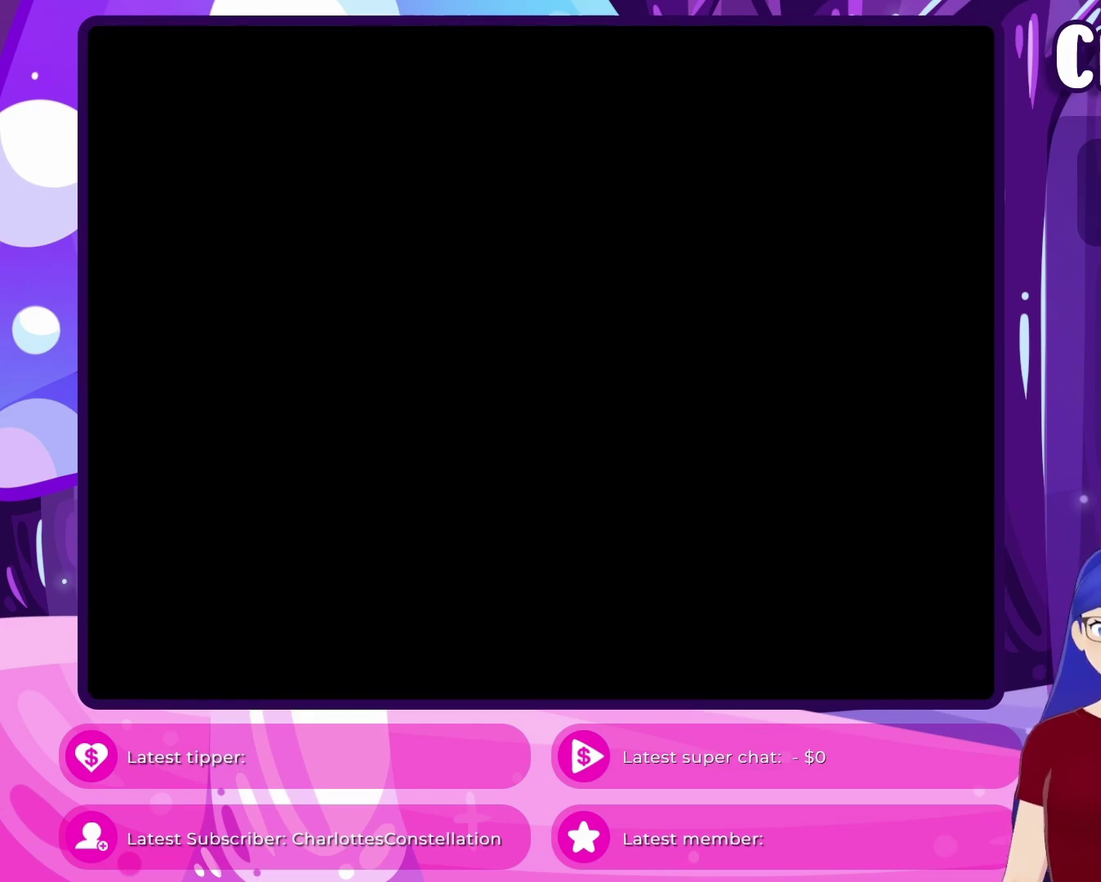
{"dt_ms": 300, "buttons": ["Y"], "events": []}
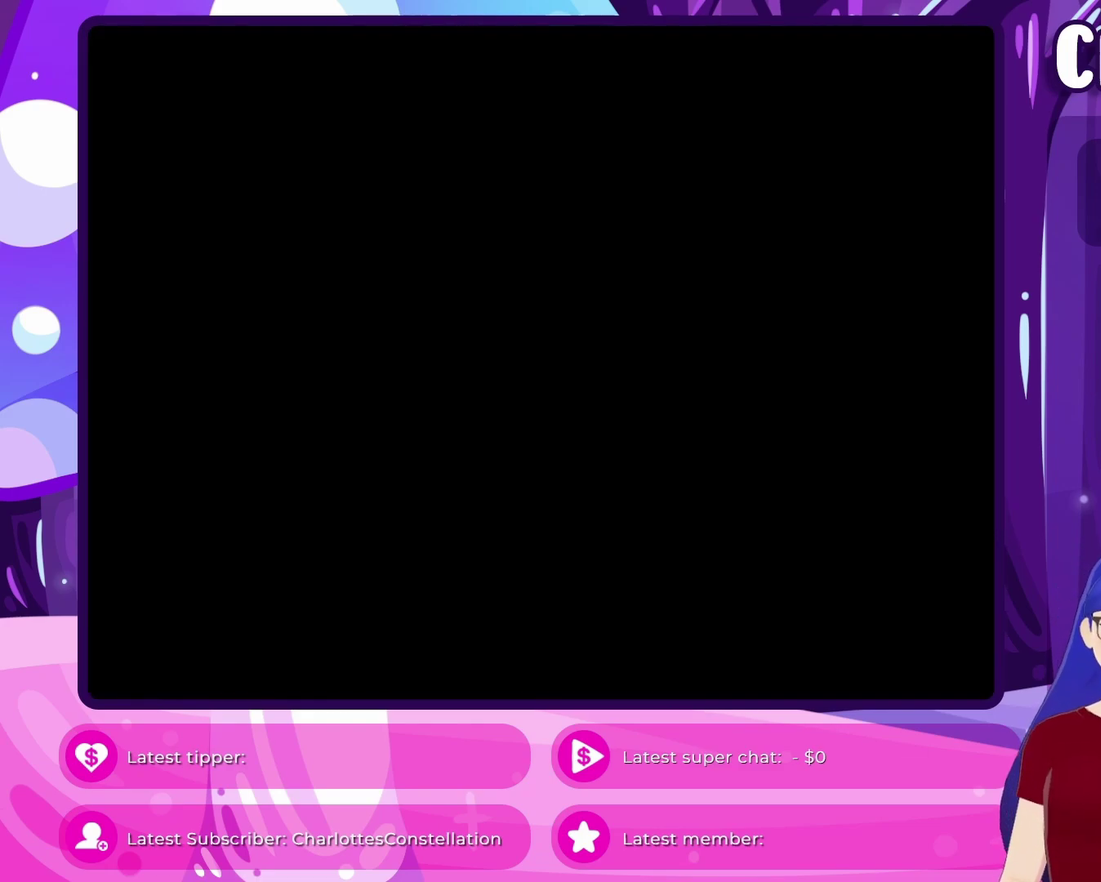
{"dt_ms": 400, "buttons": ["Y"], "events": []}
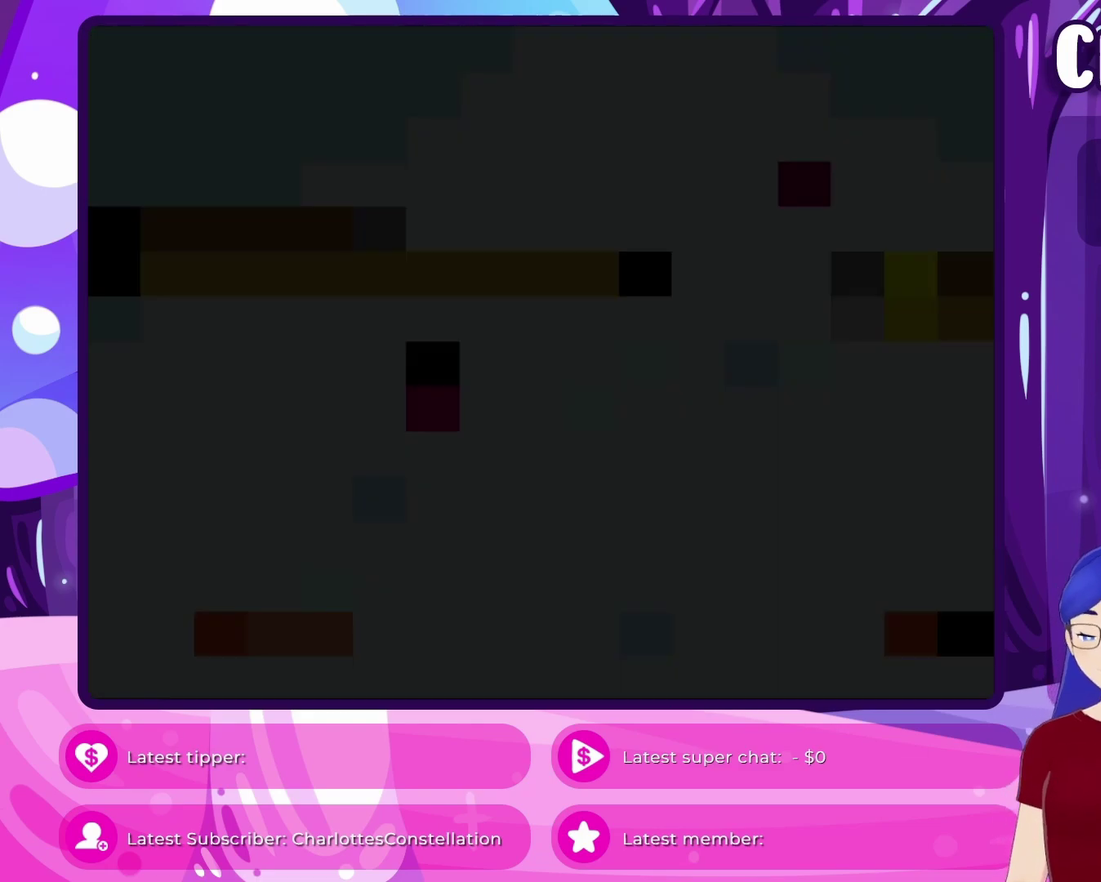
{"dt_ms": 700, "buttons": ["Y"], "events": []}
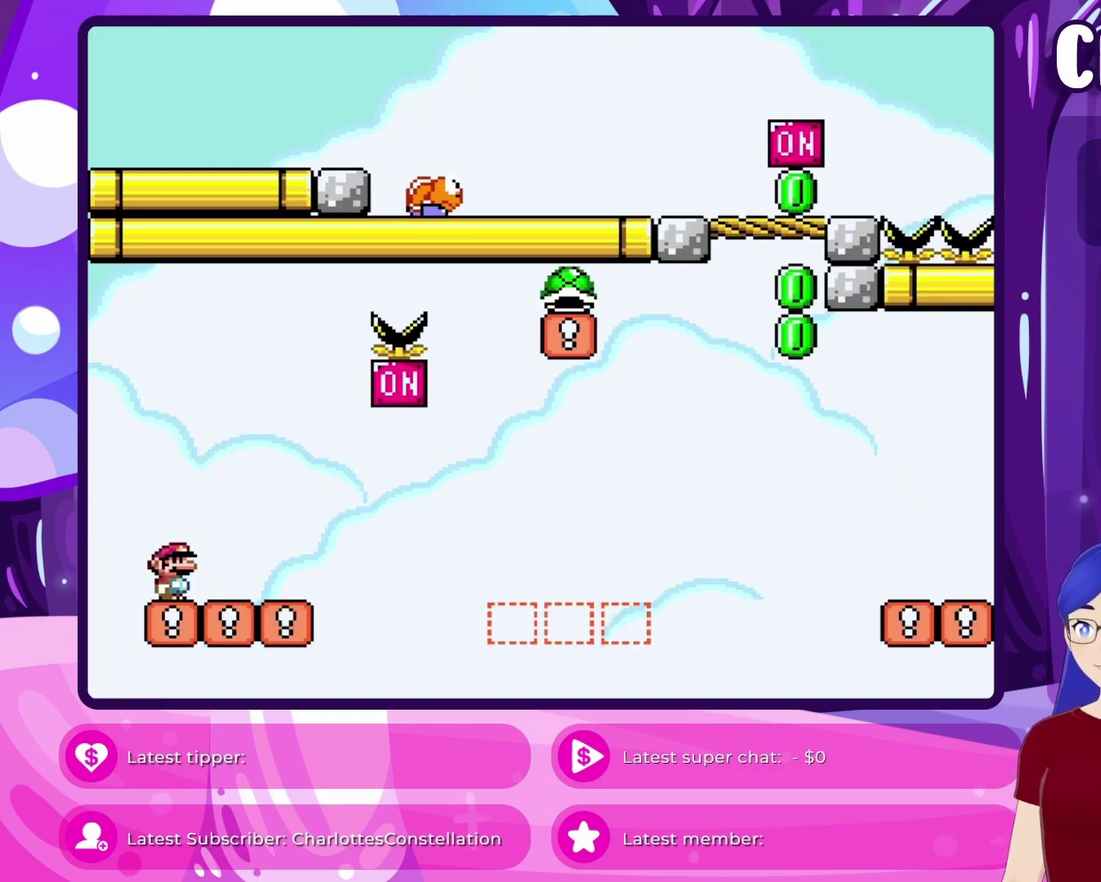
{"dt_ms": 400, "buttons": ["Y", "DPAD_RIGHT"], "events": [[283, "DPAD_RIGHT", "down"]]}
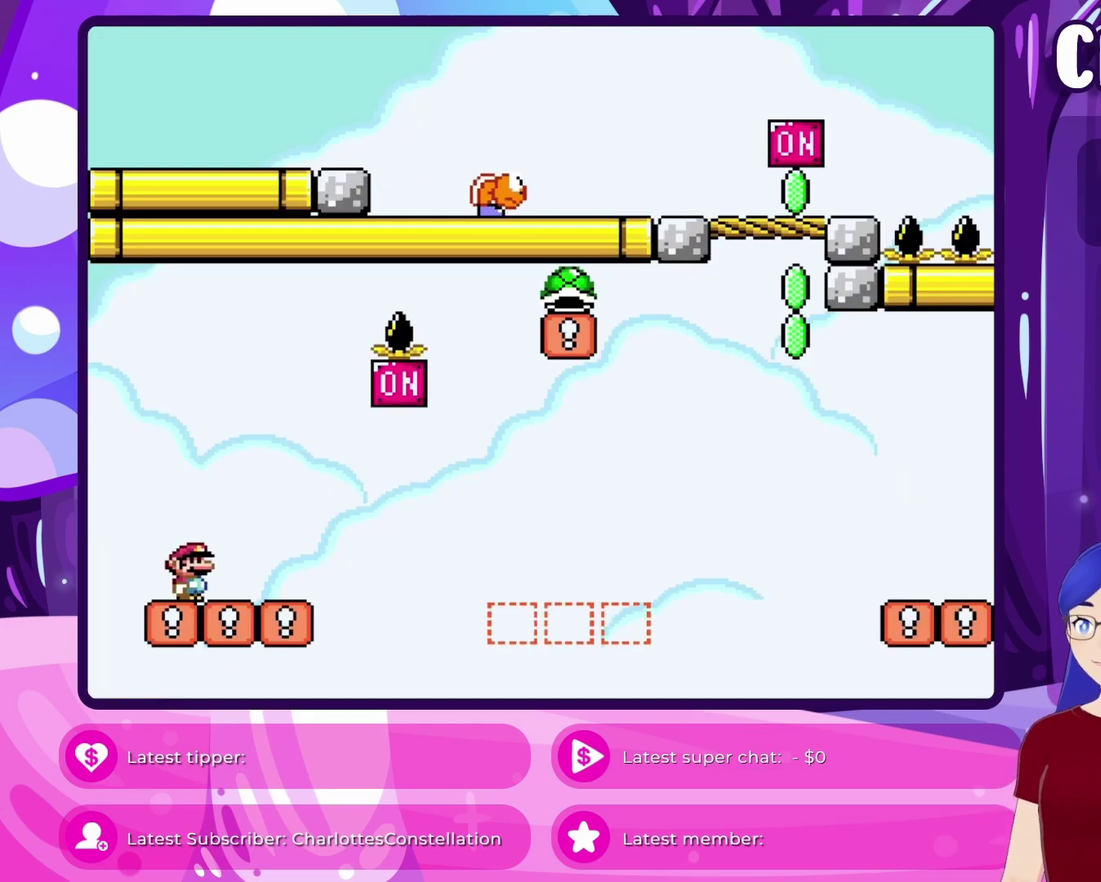
{"dt_ms": 600, "buttons": ["Y", "DPAD_RIGHT"], "events": [[317, "B", "down"], [500, "B", "up"]]}
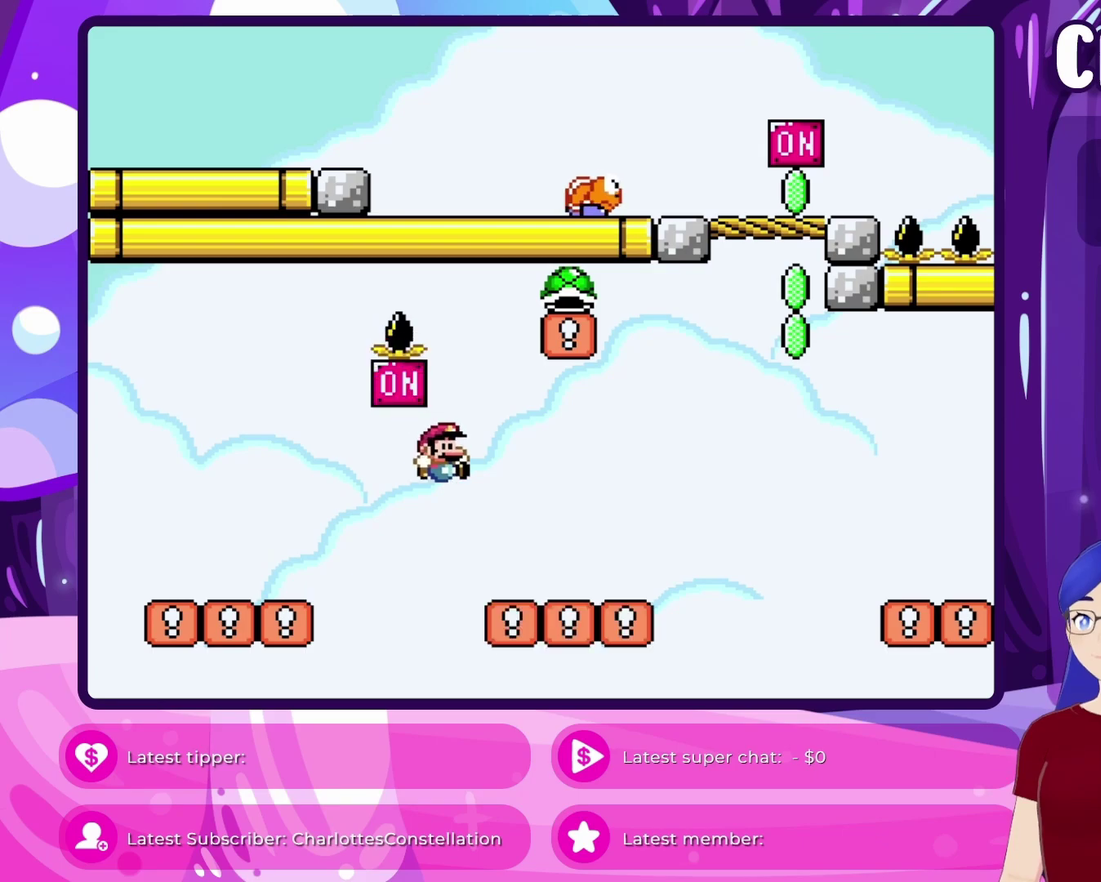
{"dt_ms": 400, "buttons": ["Y"], "events": [[183, "DPAD_UP", "down"], [250, "DPAD_RIGHT", "up"], [317, "DPAD_UP", "up"]]}
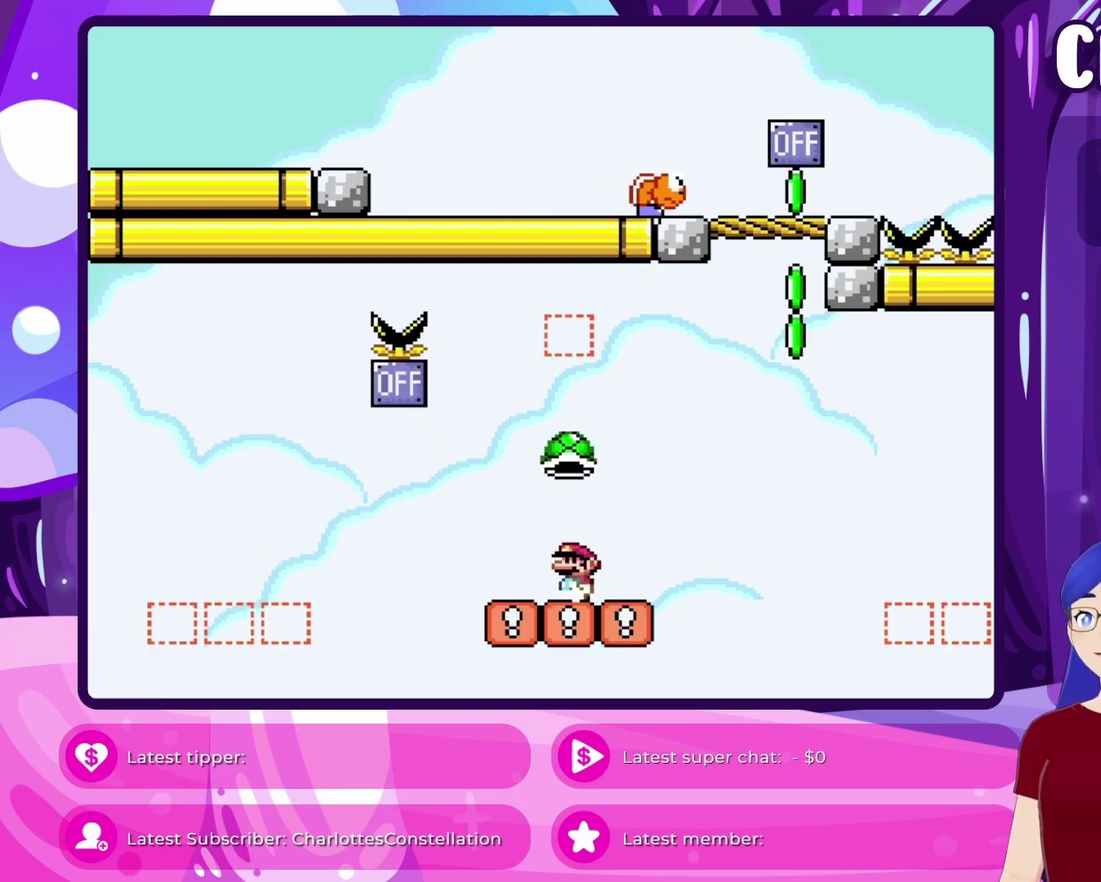
{"dt_ms": 400, "buttons": ["Y", "DPAD_RIGHT"], "events": [[100, "DPAD_UP", "down"], [217, "DPAD_UP", "up"], [283, "DPAD_RIGHT", "down"], [283, "DPAD_UP", "down"], [383, "DPAD_UP", "up"]]}
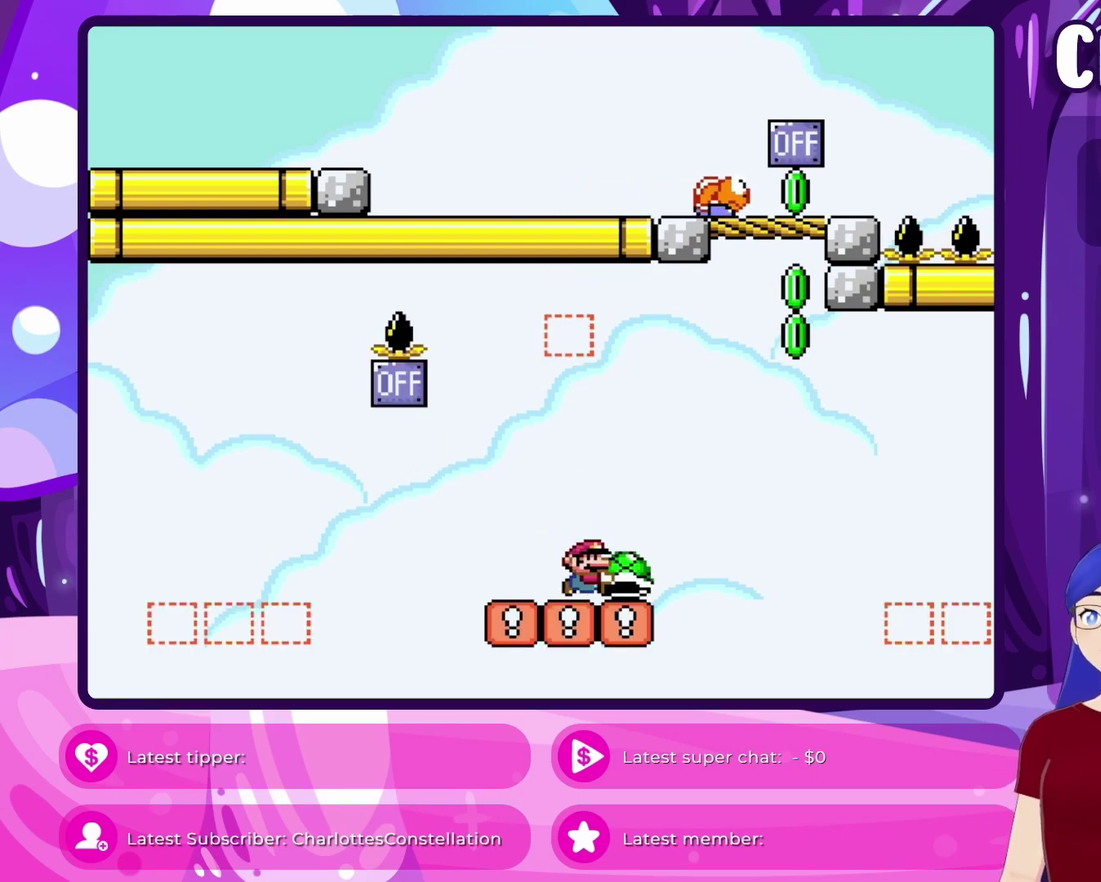
{"dt_ms": 600, "buttons": ["Y"], "events": [[67, "DPAD_RIGHT", "up"]]}
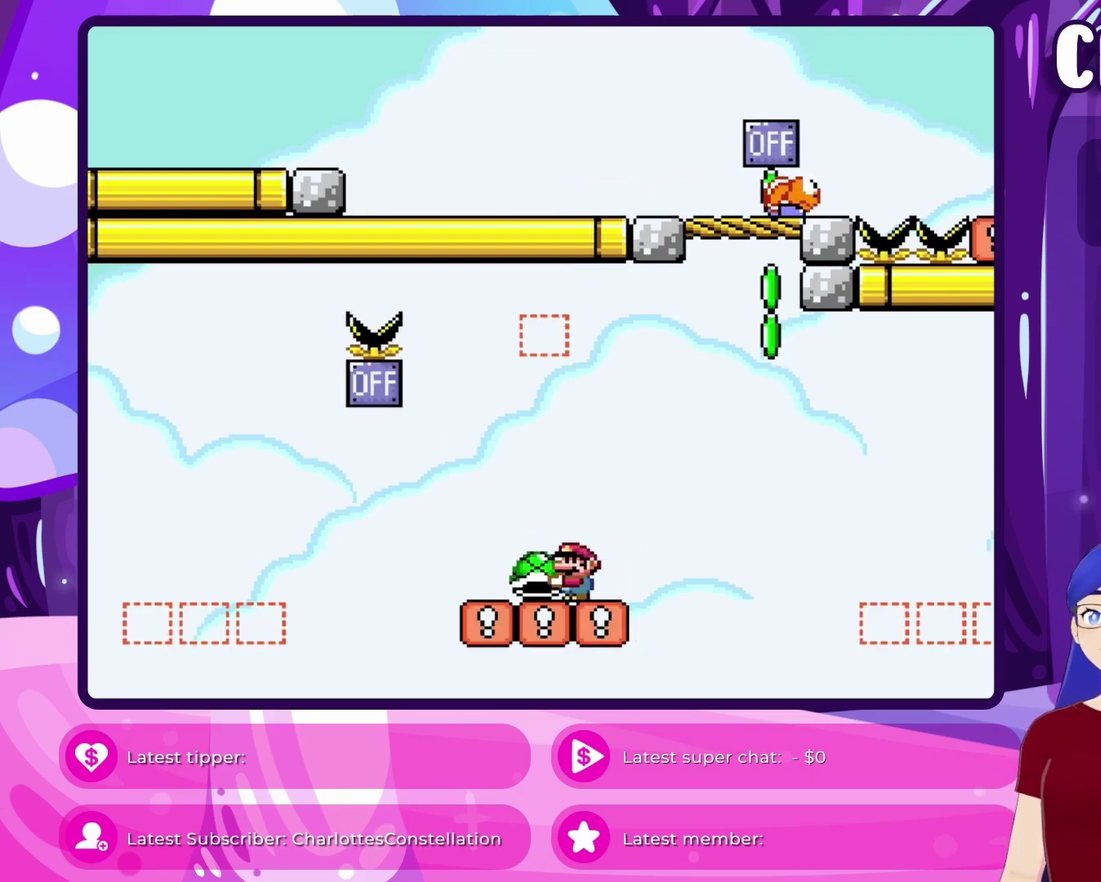
{"dt_ms": 700, "buttons": ["Y"], "events": [[50, "DPAD_RIGHT", "down"], [150, "DPAD_RIGHT", "up"]]}